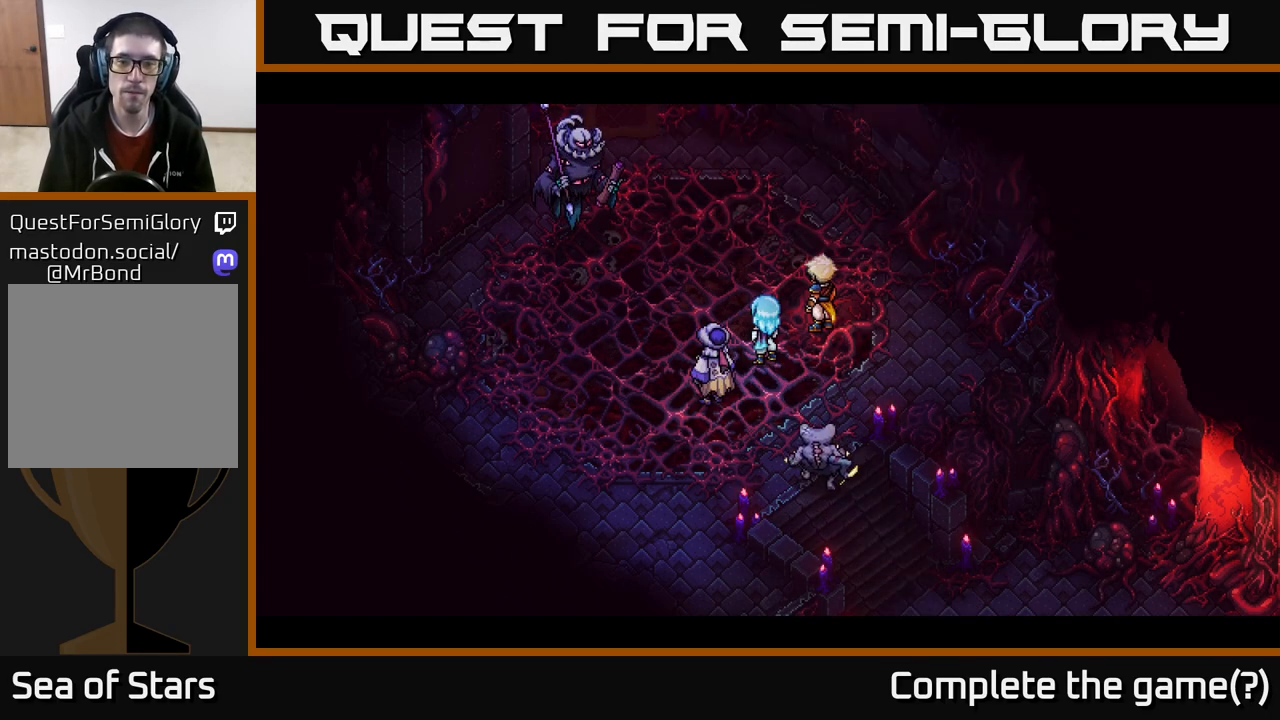
Gameplay with a controller (Xbox layout); each line is a JSON object with the inputs held at the frame after it. "events" lists button and stick changes between this image and that frame as [ms after this image, input, new state], when the widget could be followed in between.
{"buttons": [], "left_stick": "center", "right_stick": "center", "events": []}
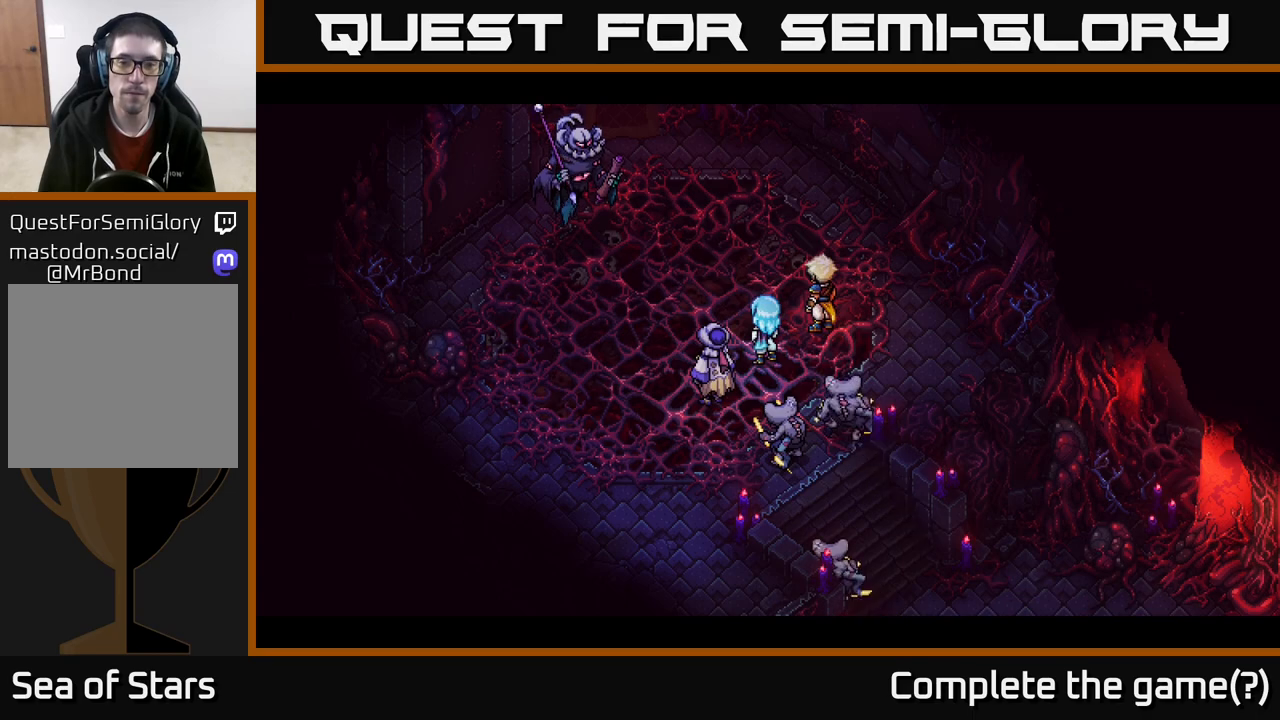
{"buttons": [], "left_stick": "center", "right_stick": "center", "events": []}
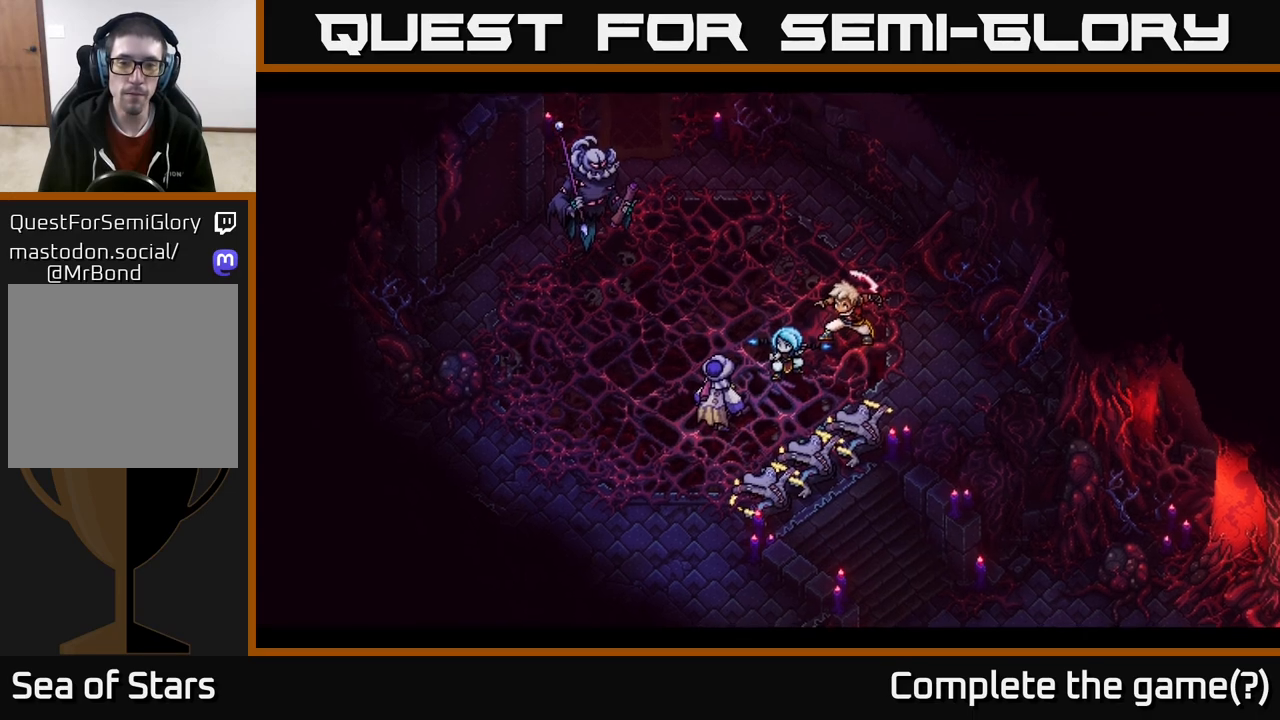
{"buttons": [], "left_stick": "center", "right_stick": "center", "events": []}
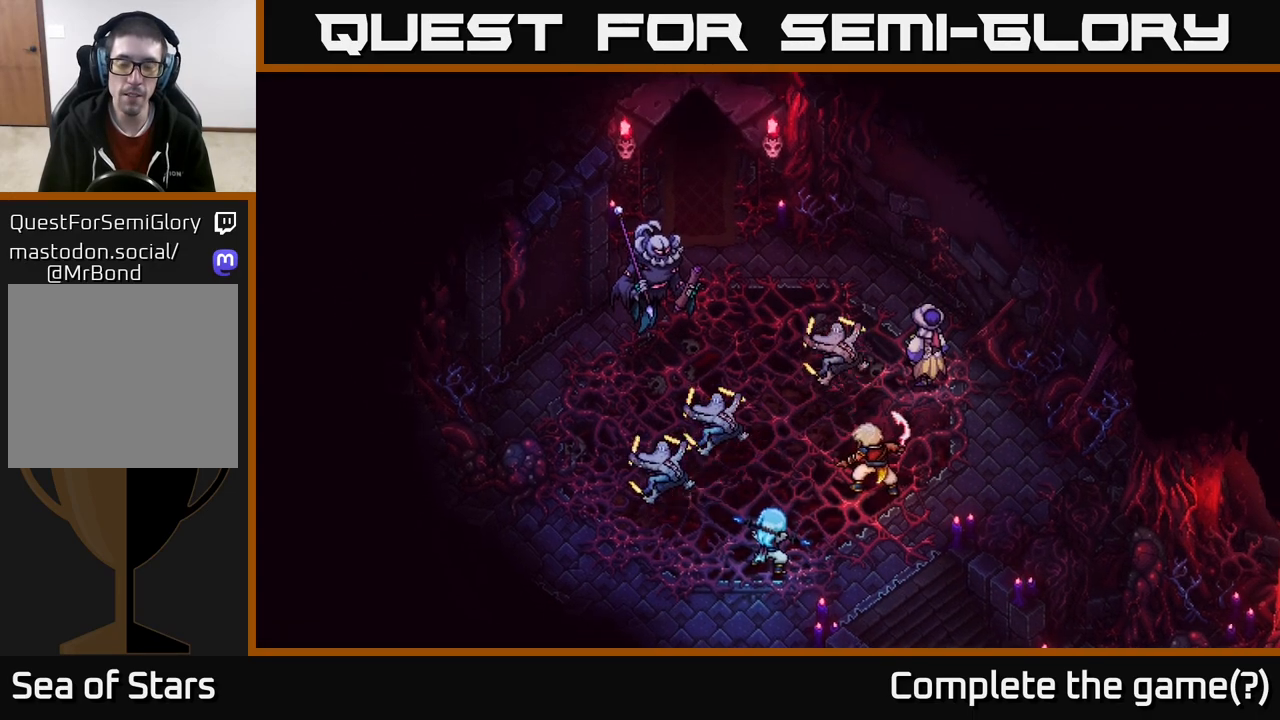
{"buttons": [], "left_stick": "center", "right_stick": "center", "events": []}
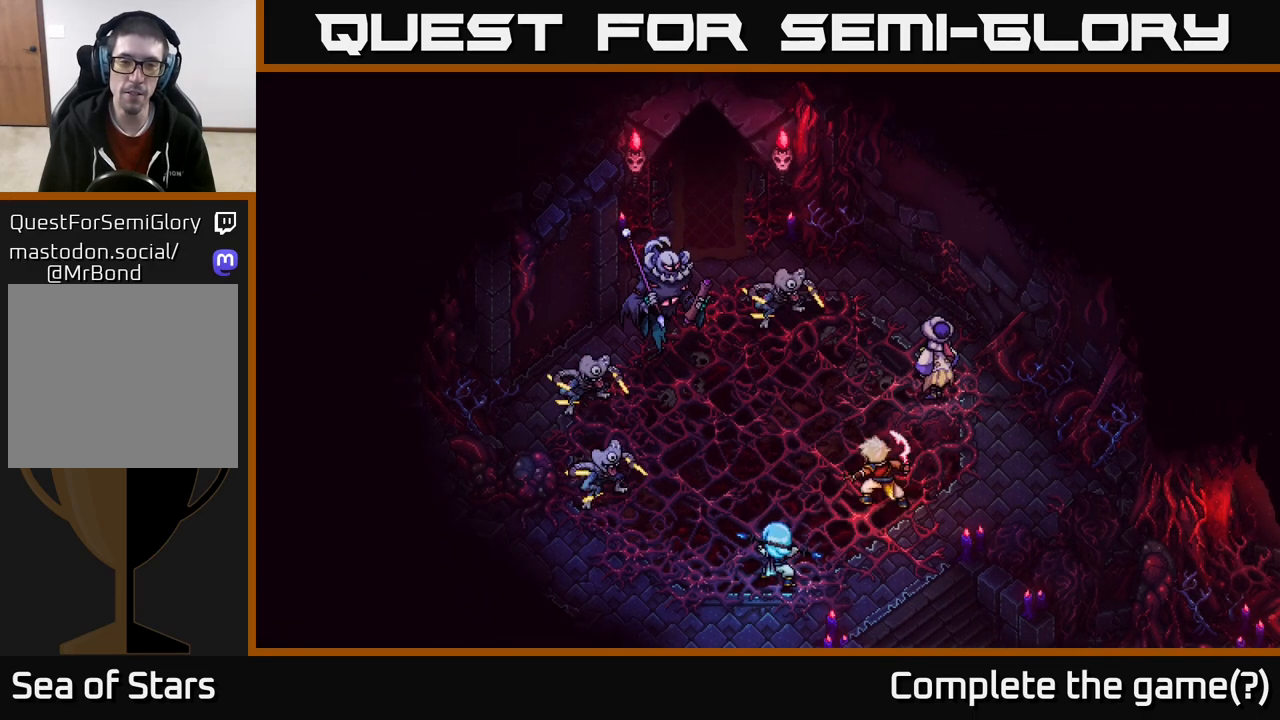
{"buttons": [], "left_stick": "center", "right_stick": "center", "events": []}
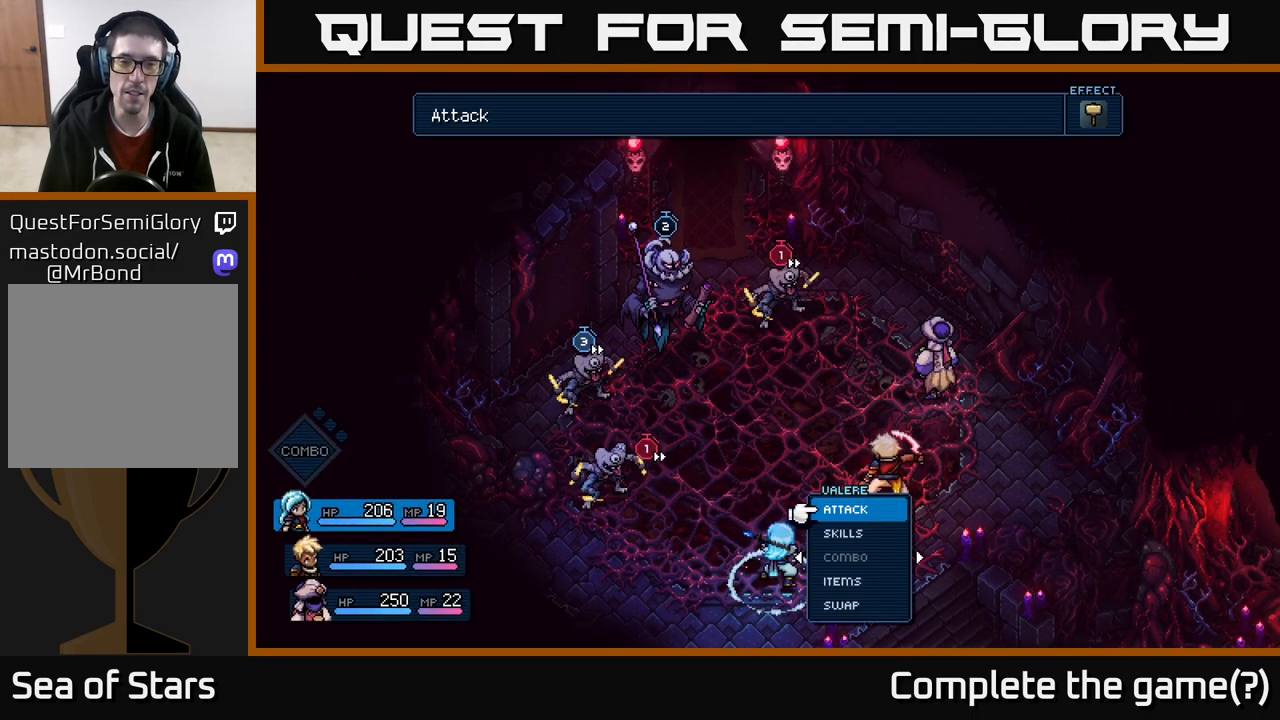
{"buttons": [], "left_stick": "center", "right_stick": "center", "events": []}
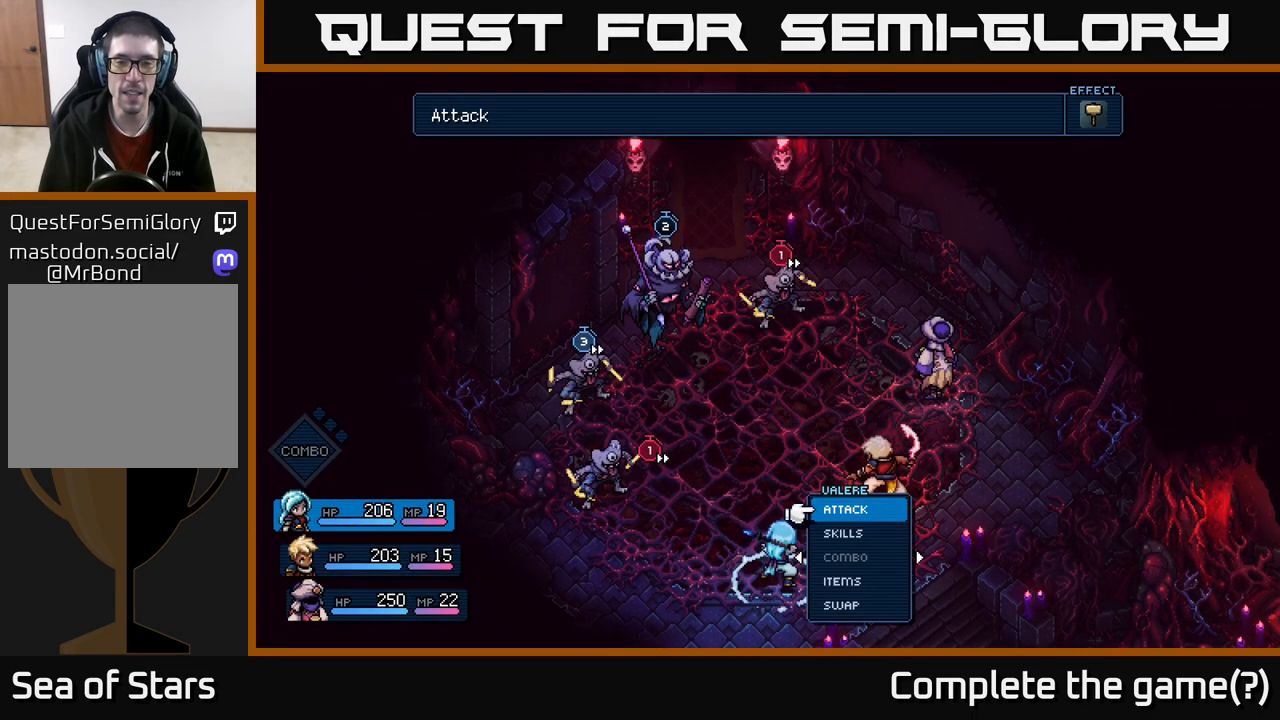
{"buttons": [], "left_stick": "center", "right_stick": "center", "events": []}
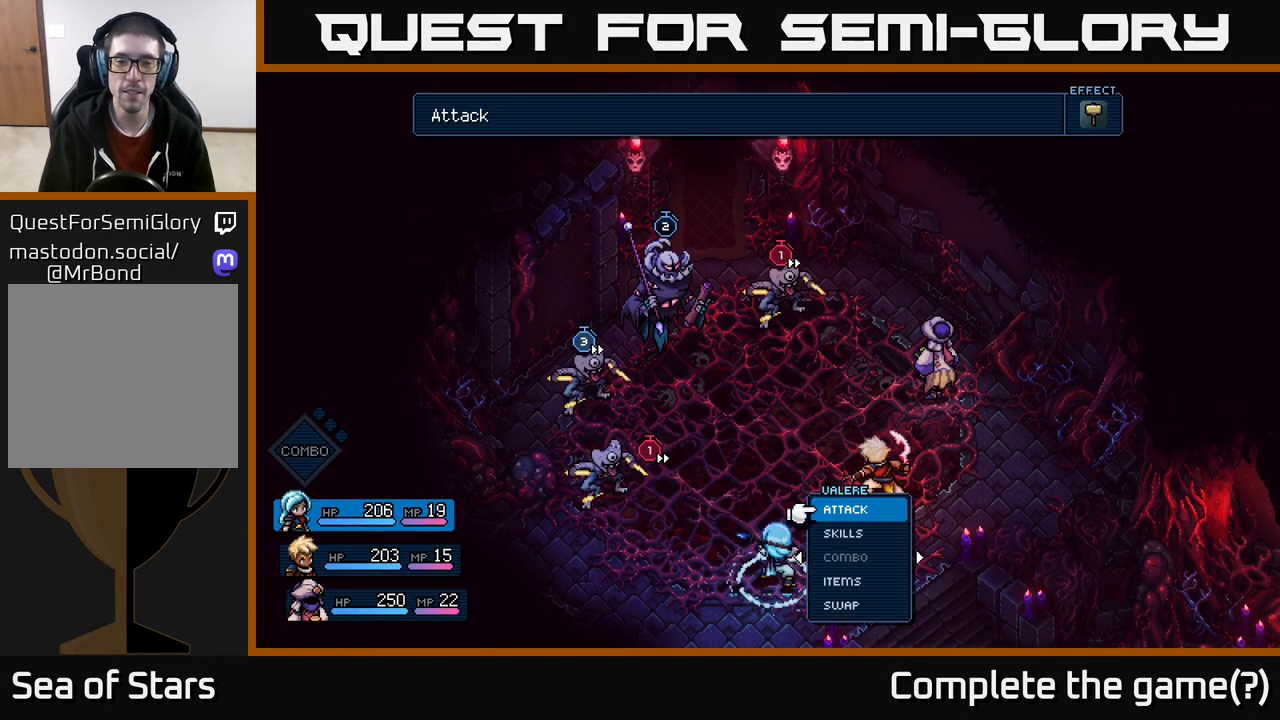
{"buttons": [], "left_stick": "center", "right_stick": "center", "events": [[333, "A", "down"], [500, "A", "up"]]}
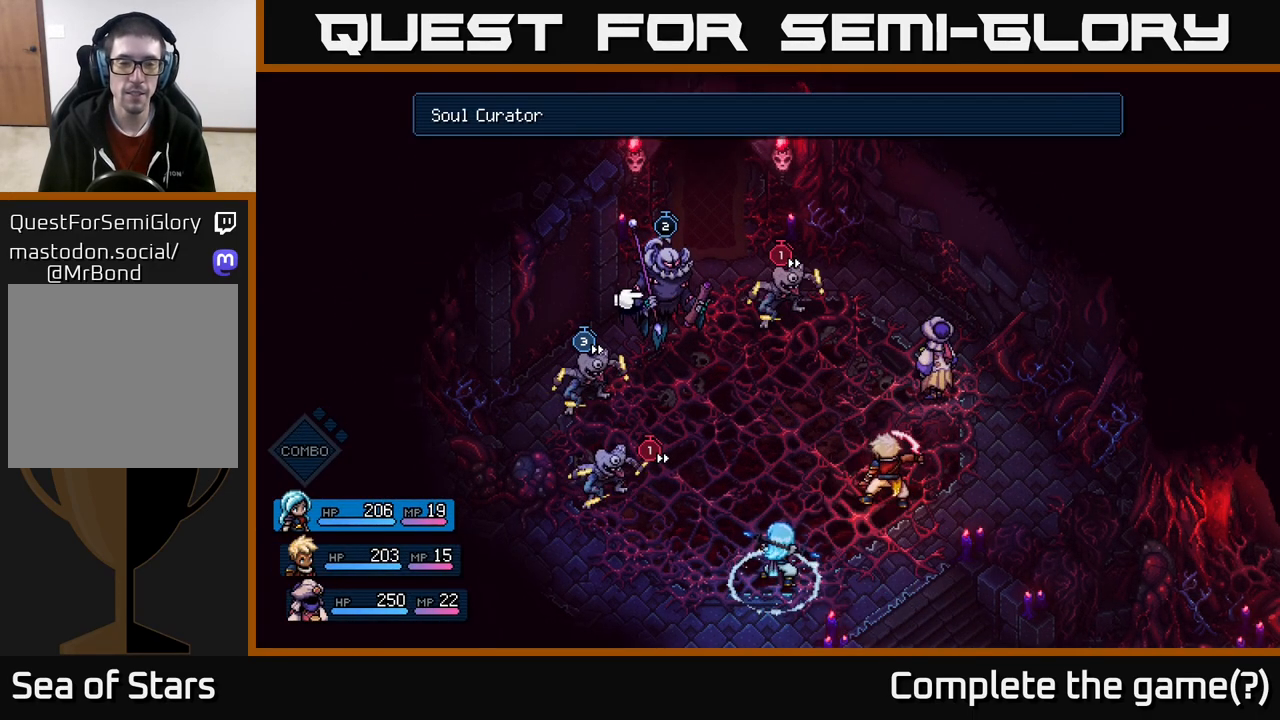
{"buttons": [], "left_stick": "center", "right_stick": "center", "events": [[233, "left_stick", "left"], [417, "left_stick", "center"]]}
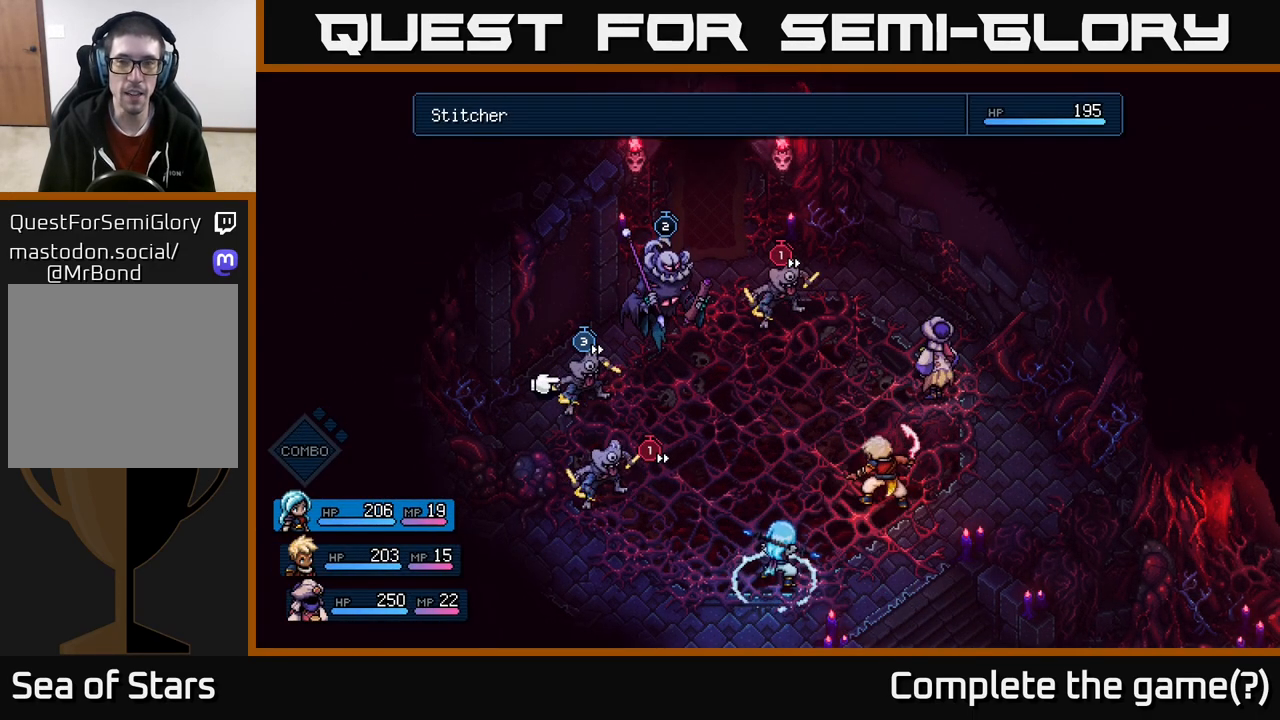
{"buttons": [], "left_stick": "center", "right_stick": "center", "events": [[167, "left_stick", "down"], [383, "left_stick", "center"]]}
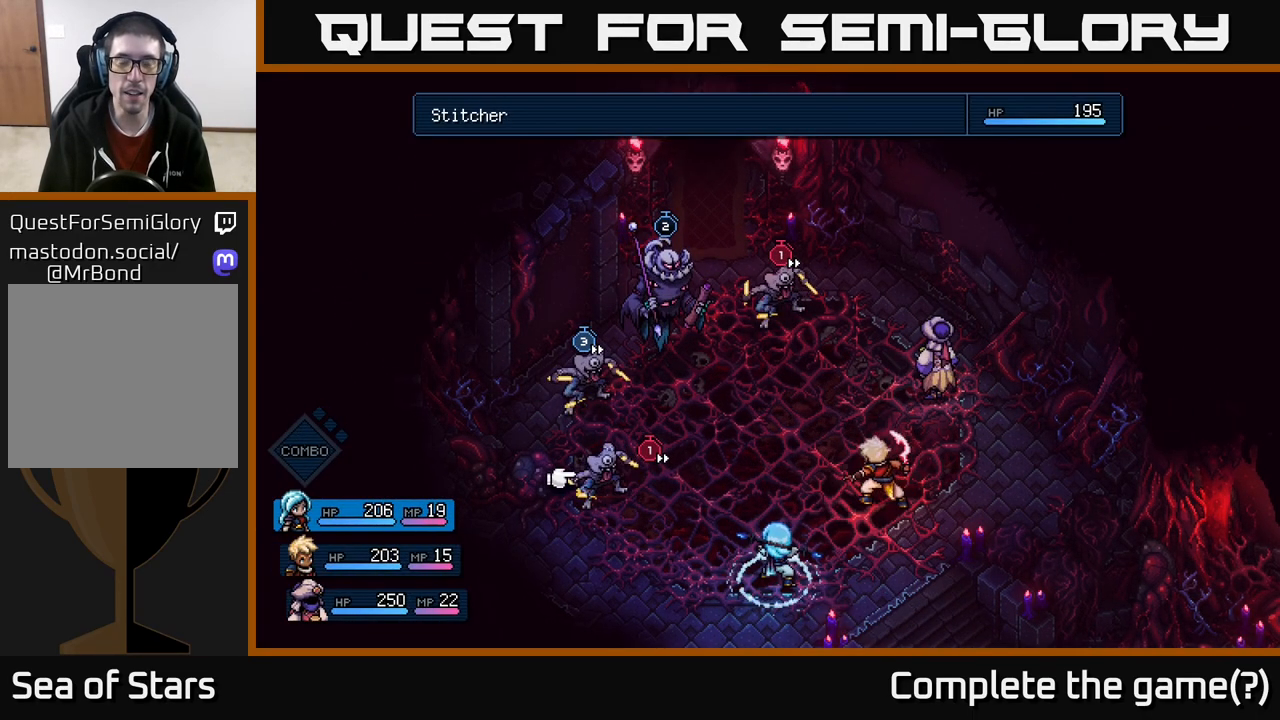
{"buttons": [], "left_stick": "center", "right_stick": "center", "events": [[167, "left_stick", "up"], [333, "left_stick", "center"], [400, "B", "down"], [500, "B", "up"]]}
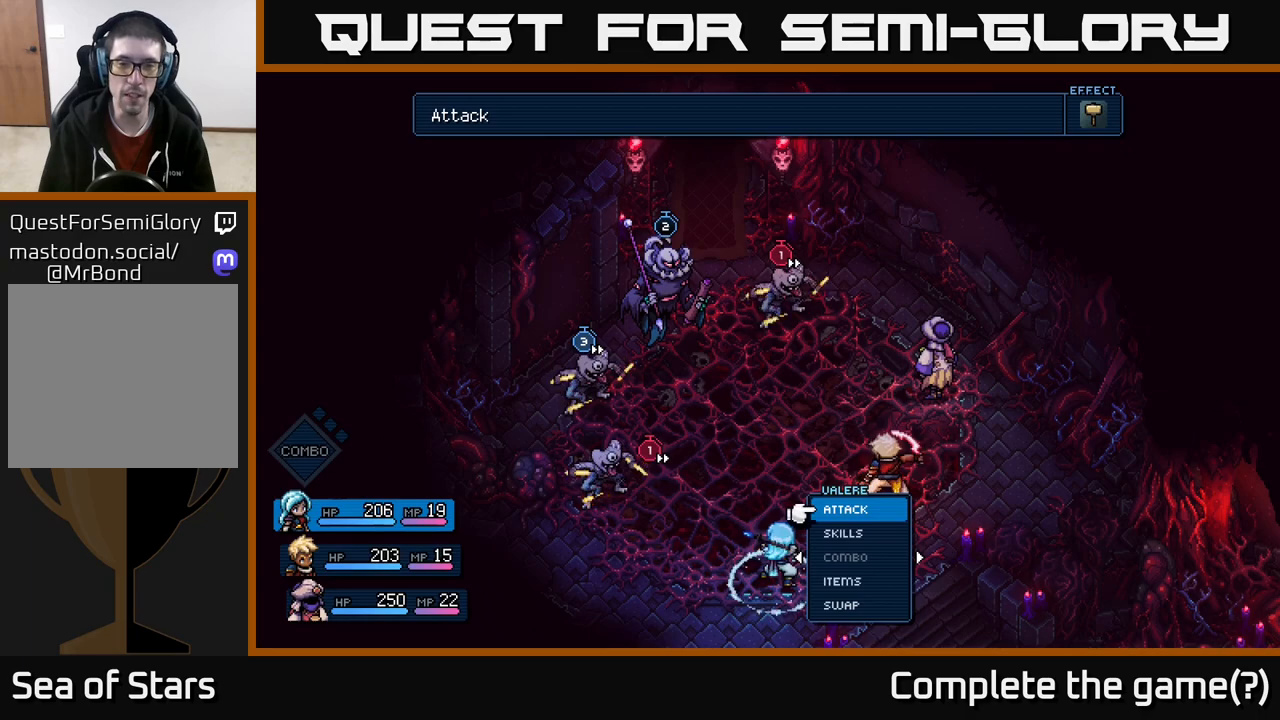
{"buttons": [], "left_stick": "center", "right_stick": "center", "events": [[200, "left_stick", "right"], [383, "left_stick", "center"]]}
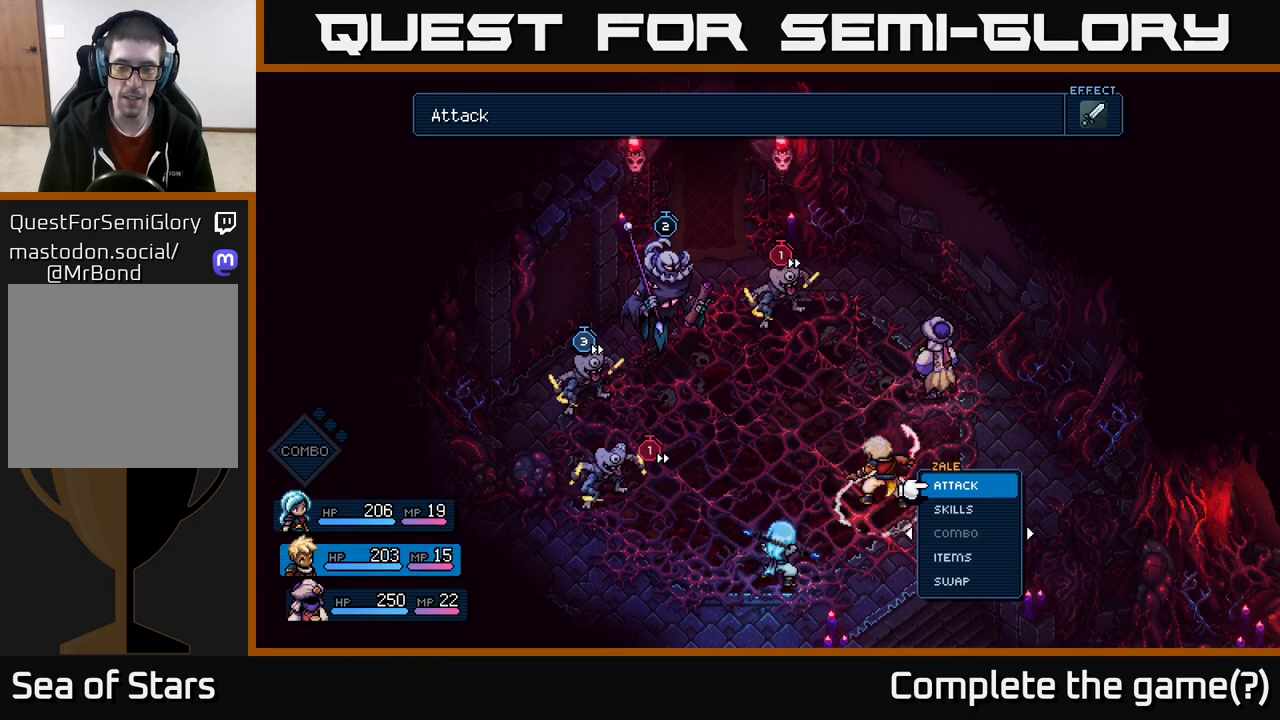
{"buttons": ["B"], "left_stick": "center", "right_stick": "center", "events": [[233, "left_stick", "left"], [417, "B", "down"], [433, "left_stick", "center"]]}
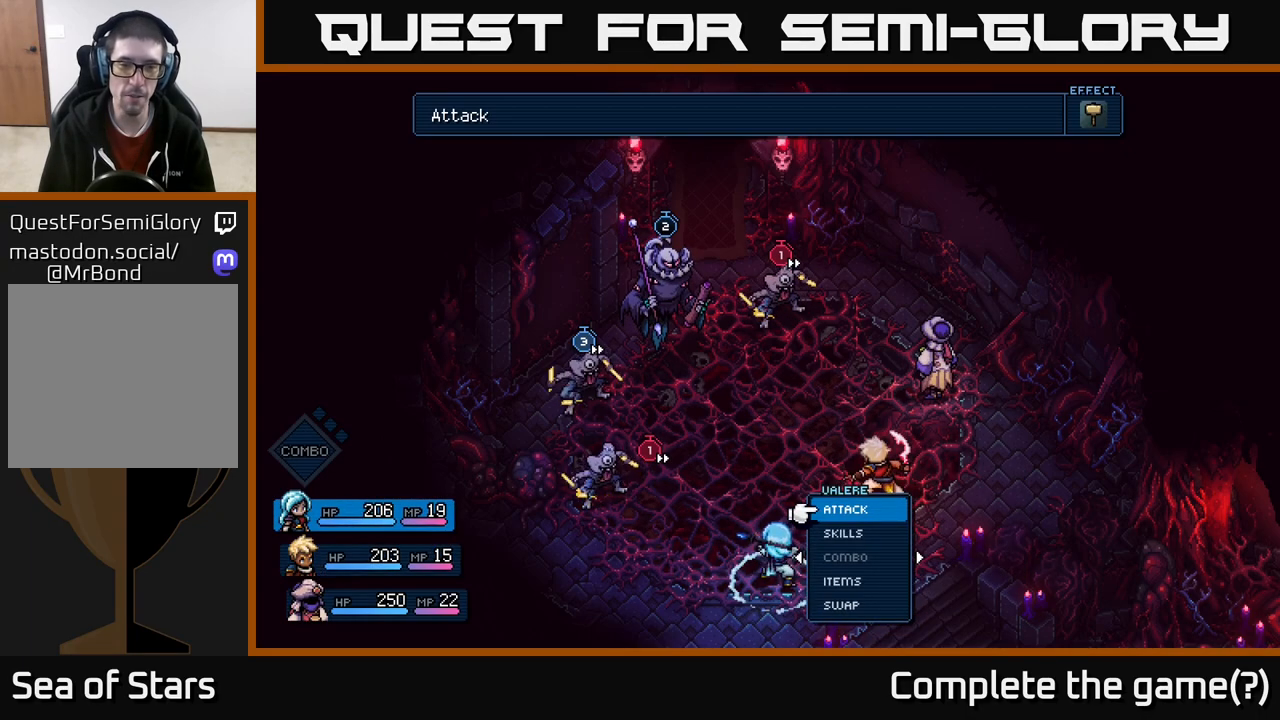
{"buttons": [], "left_stick": "center", "right_stick": "center", "events": [[17, "B", "up"]]}
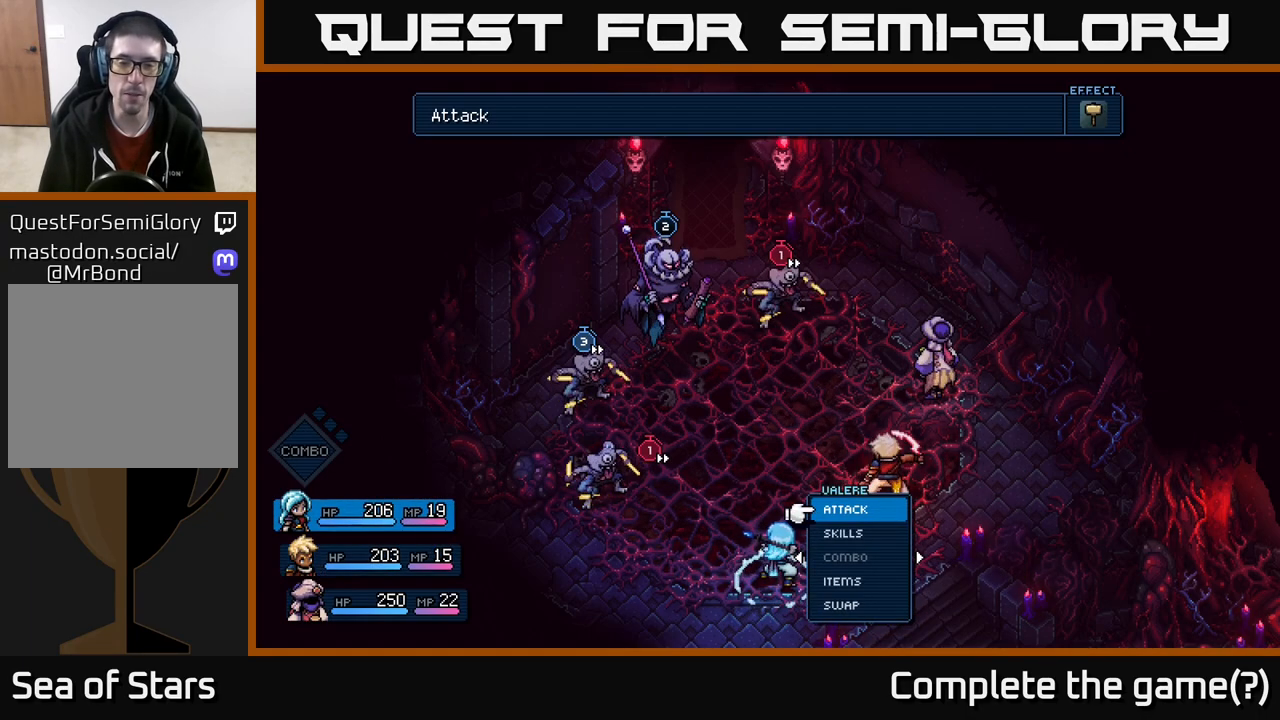
{"buttons": [], "left_stick": "center", "right_stick": "center", "events": [[200, "left_stick", "up"], [383, "left_stick", "center"]]}
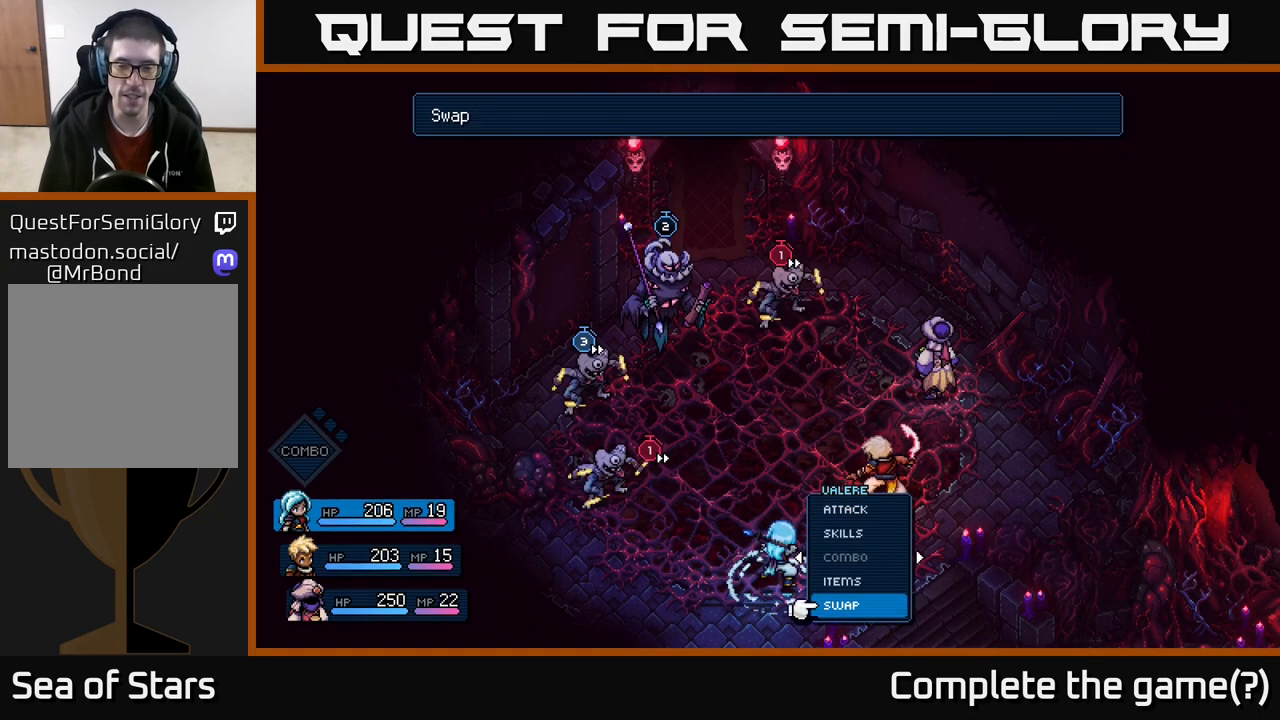
{"buttons": [], "left_stick": "center", "right_stick": "center", "events": [[83, "left_stick", "down"], [233, "left_stick", "center"]]}
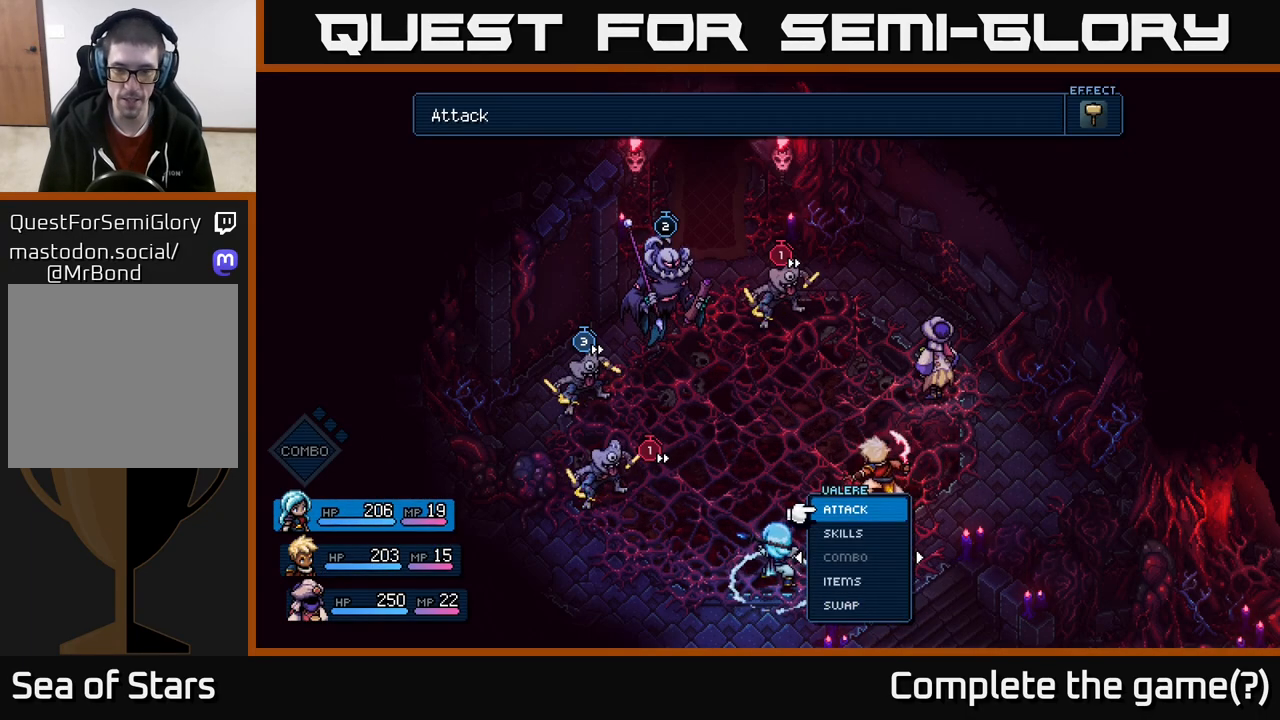
{"buttons": [], "left_stick": "right", "right_stick": "center", "events": [[183, "left_stick", "right"], [350, "left_stick", "center"], [450, "left_stick", "right"]]}
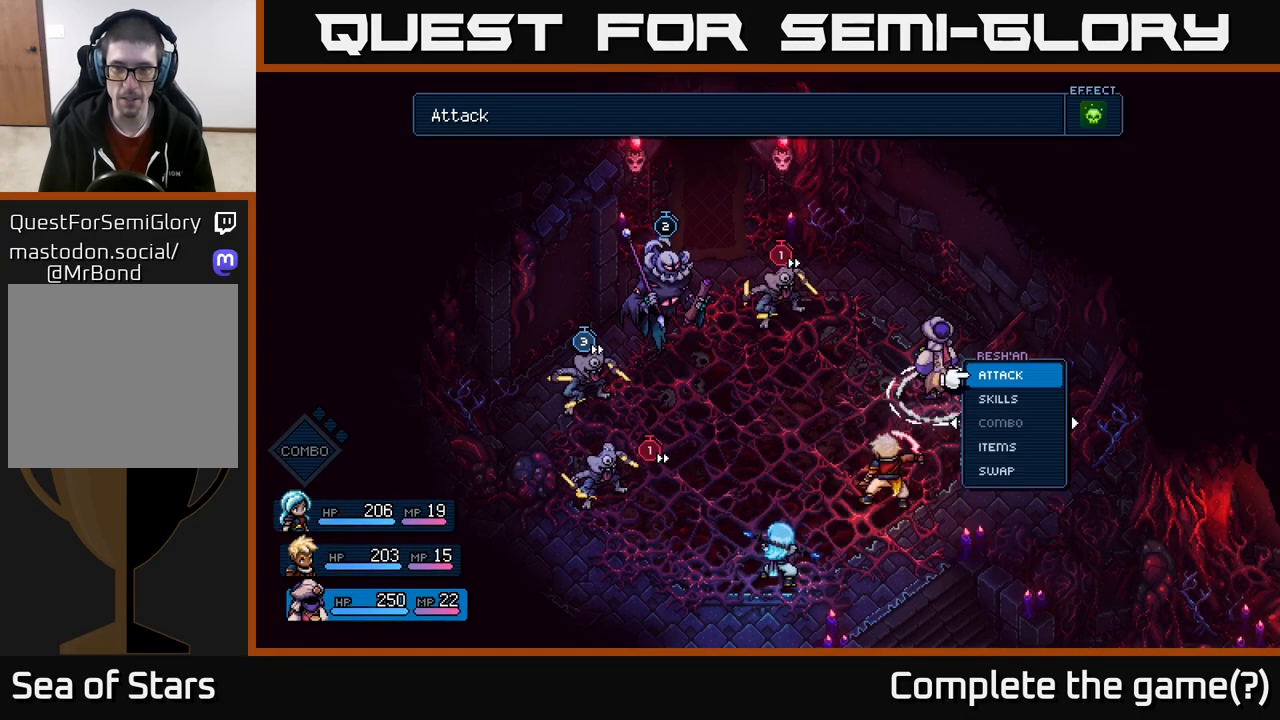
{"buttons": [], "left_stick": "center", "right_stick": "center", "events": [[100, "left_stick", "center"], [433, "A", "down"], [483, "A", "up"]]}
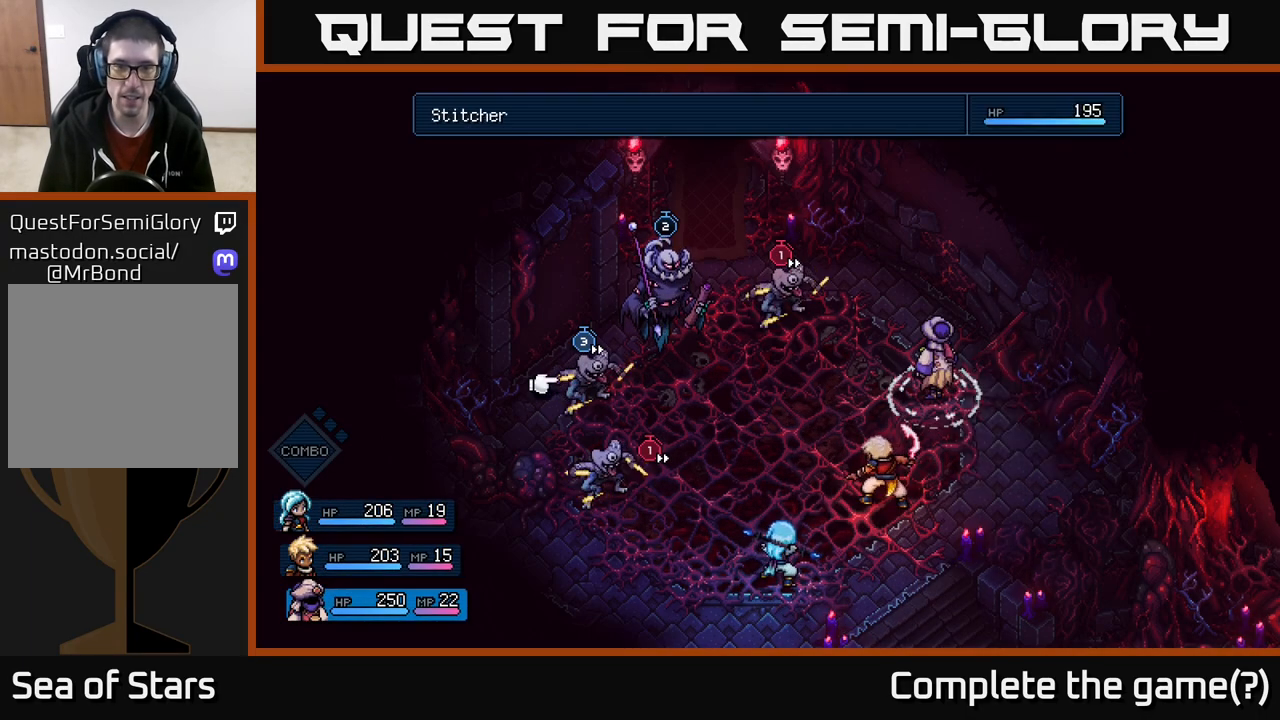
{"buttons": [], "left_stick": "center", "right_stick": "center", "events": []}
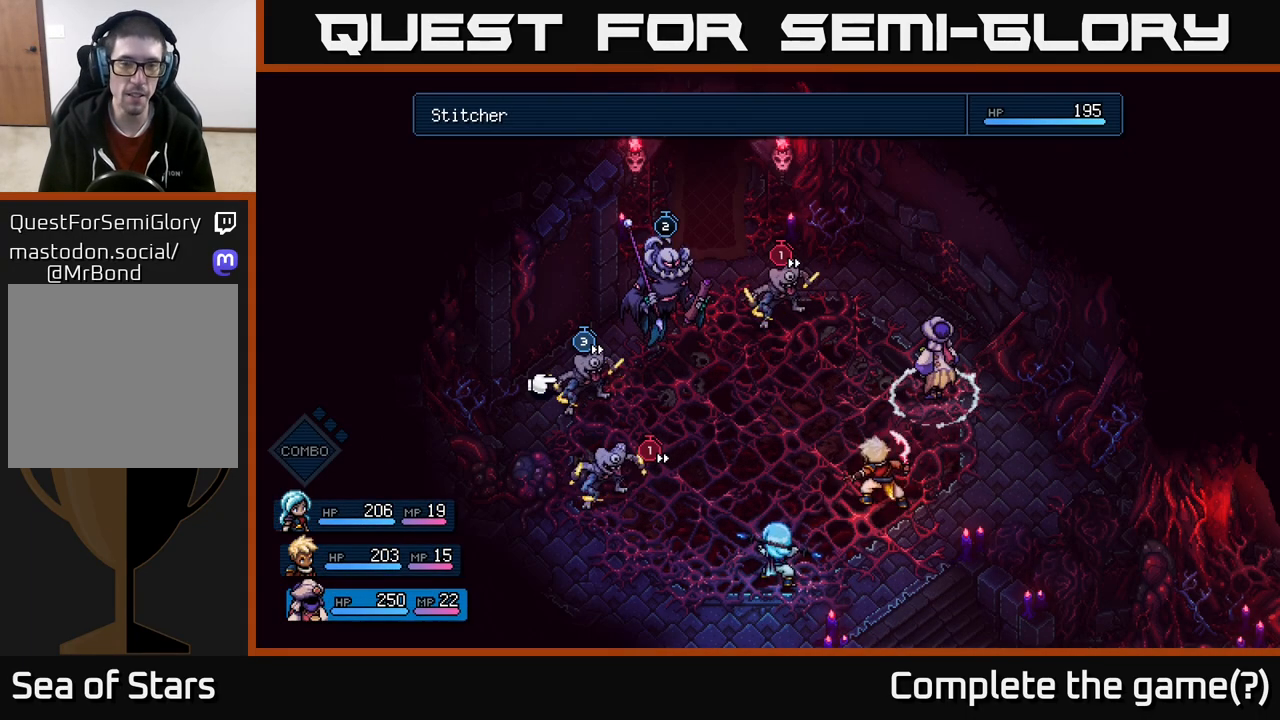
{"buttons": [], "left_stick": "center", "right_stick": "center", "events": []}
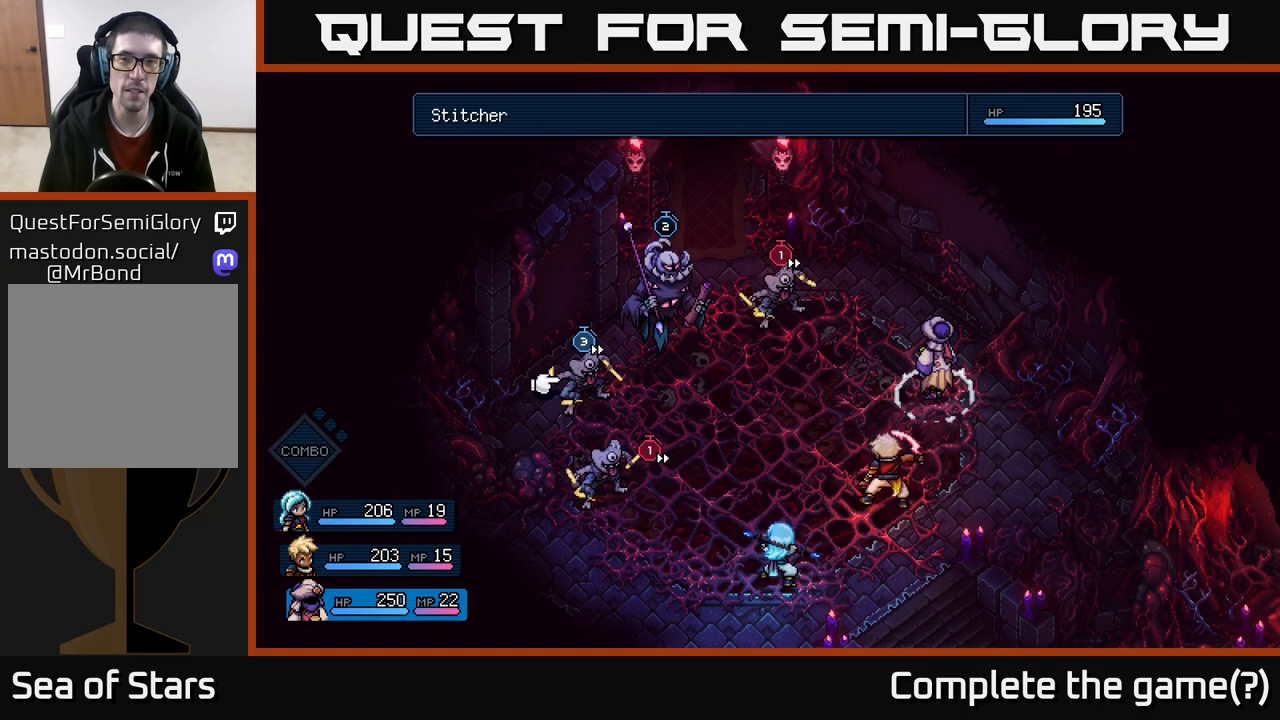
{"buttons": [], "left_stick": "up", "right_stick": "center", "events": [[50, "left_stick", "down"], [233, "left_stick", "center"], [417, "left_stick", "up"]]}
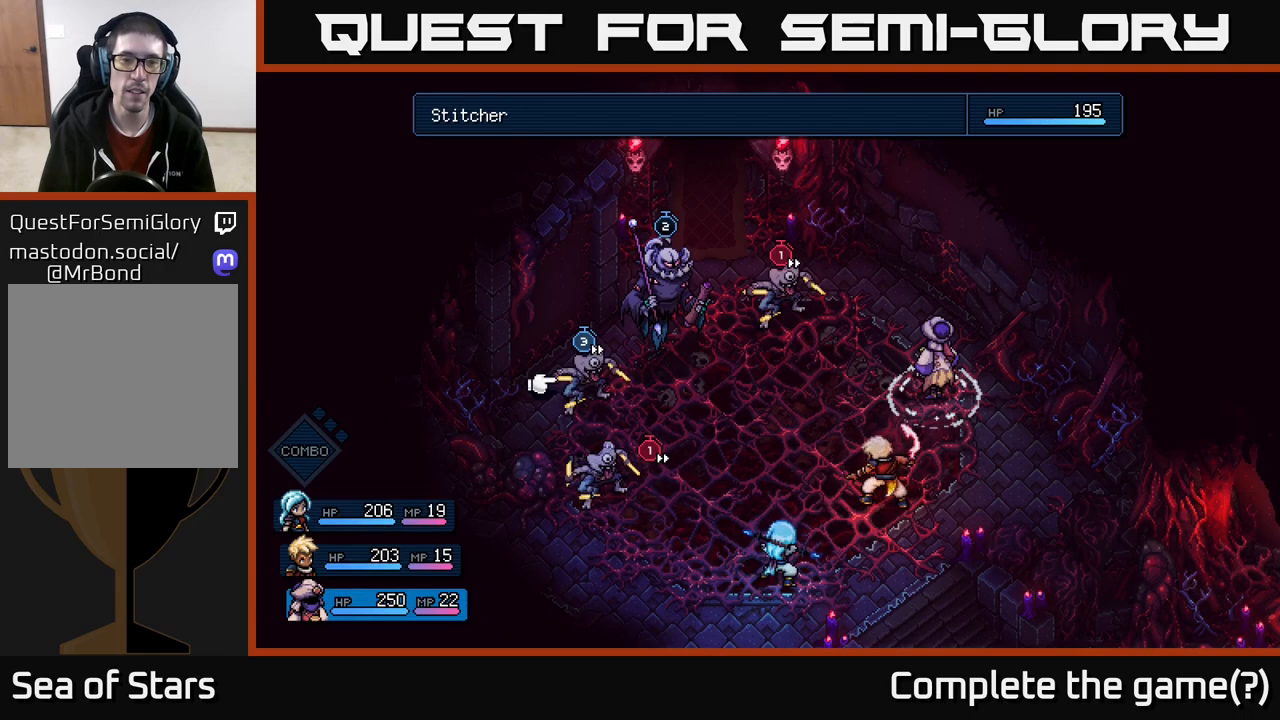
{"buttons": ["A"], "left_stick": "center", "right_stick": "center", "events": [[117, "left_stick", "center"], [467, "A", "down"]]}
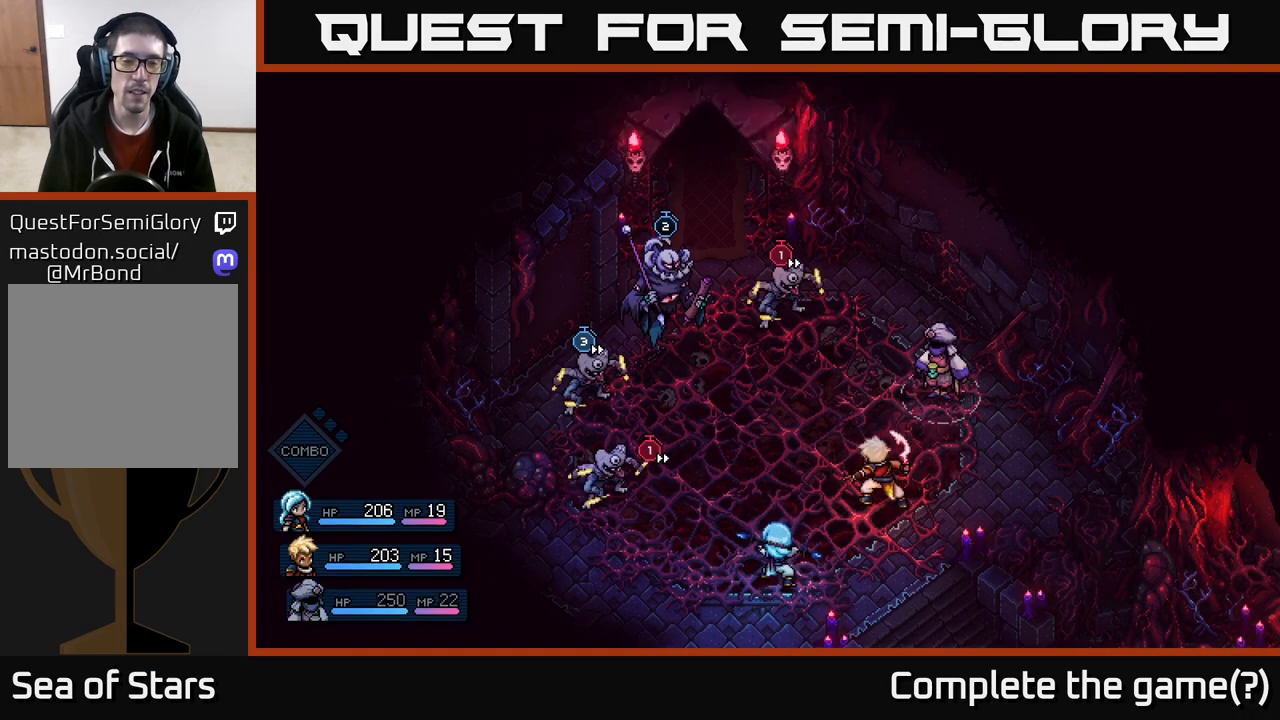
{"buttons": [], "left_stick": "center", "right_stick": "center", "events": [[17, "A", "up"]]}
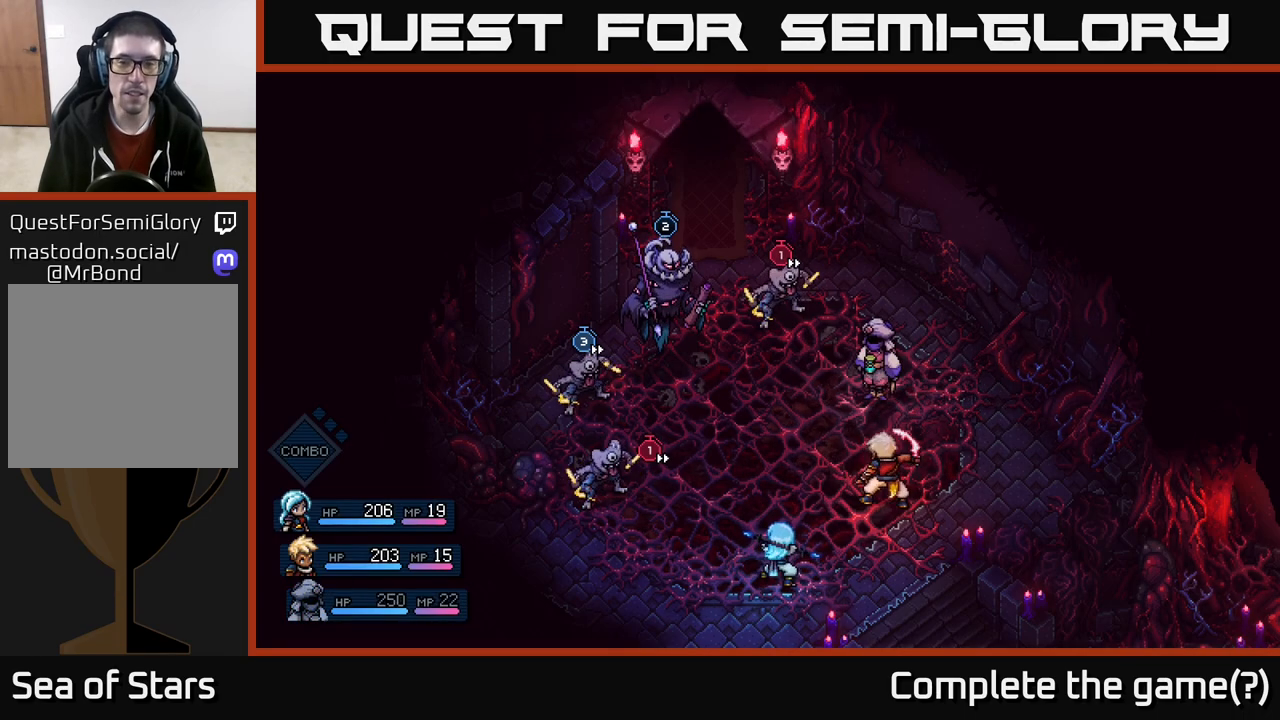
{"buttons": [], "left_stick": "center", "right_stick": "center", "events": []}
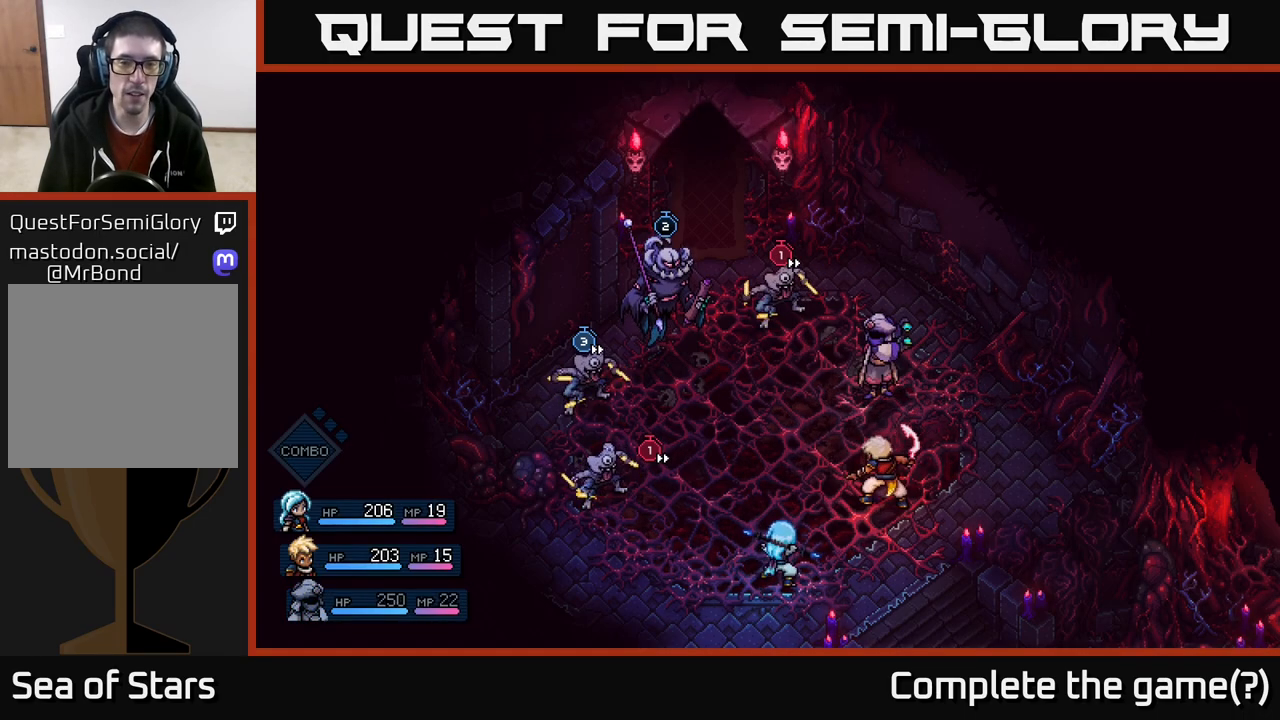
{"buttons": [], "left_stick": "center", "right_stick": "center", "events": []}
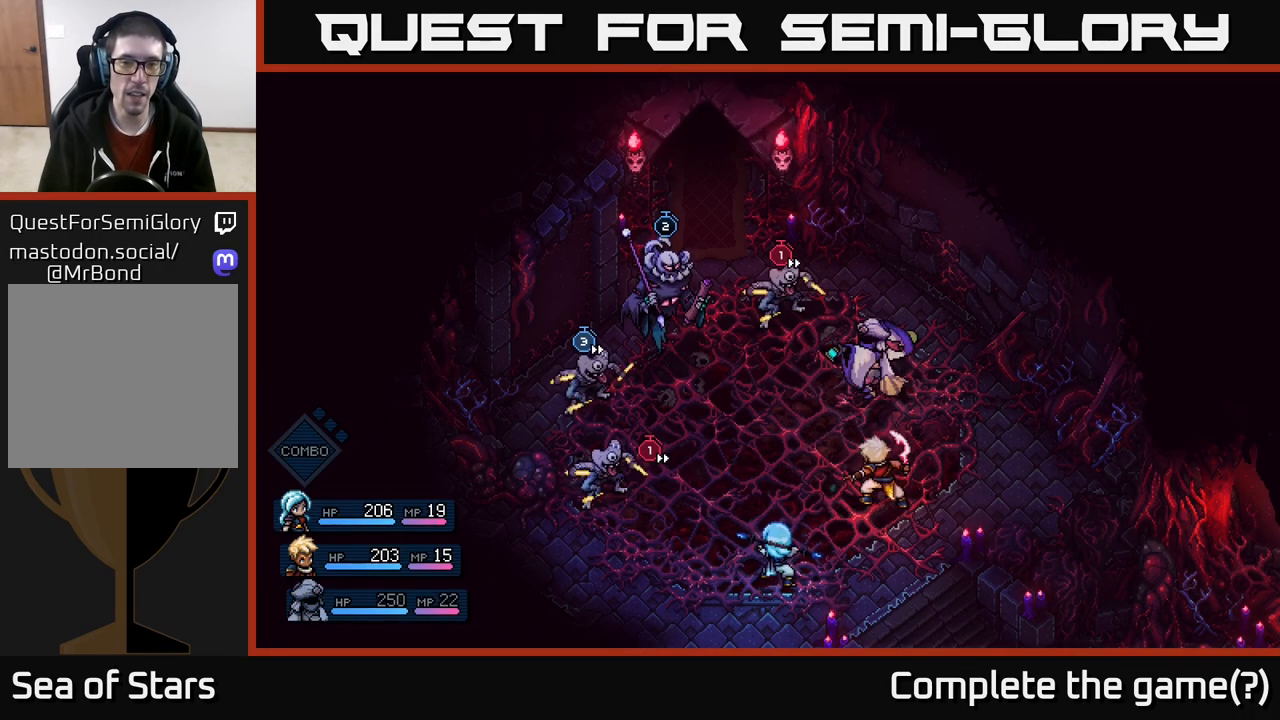
{"buttons": [], "left_stick": "center", "right_stick": "center", "events": []}
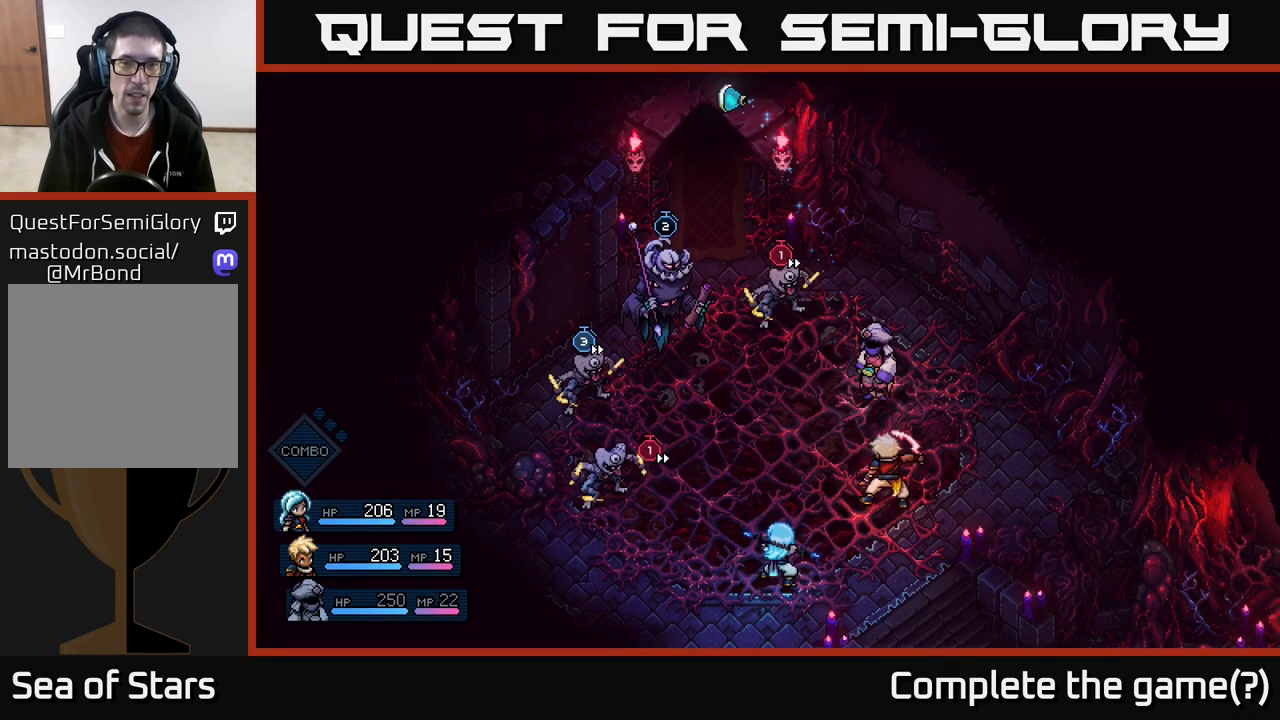
{"buttons": [], "left_stick": "center", "right_stick": "center", "events": [[183, "A", "down"], [283, "A", "up"]]}